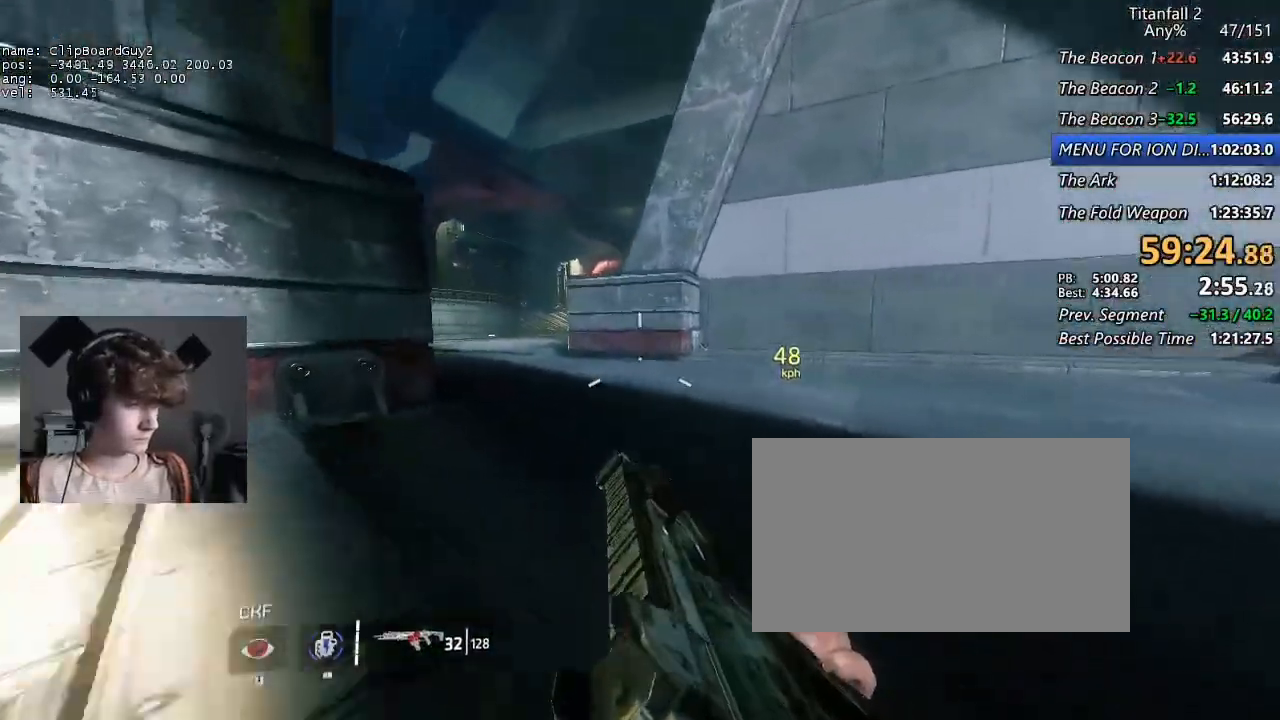
Gameplay with keyboard and mouse; each line is a JSON object with the keys and mouse buttons held at the frame after it. "events" lists presses ("down") and releases ("up") of "1", "2", "3", "4", "5", "a", "alt", "b", "c", "ctrl", "d", "e", "f", "g", "q", "r", "s", "shift", "space", "t", "tab", "v", "w", "x", "z", "mouse_left", "mouse_middle", "mouse_right", "mouse_mb4", "mouse_mb5", "mouse_wheel_up" and "mouse_wheel_down" between this image and that frame as [ms after this image, input, new state], when the widget could be followed in between. "mouse_left", "mouse_middle", "mouse_right", "mouse_mb4", "mouse_mb5", "mouse_wheel_up", "mouse_wheel_down" = the "left", "middle", "right", "mb4", "mb5", "wheel_up", "wheel_down" buttons of the "mouse" list. No other keys are recorded. Not read: mouse_move.
{"keys": ["a", "shift"], "mouse": [], "events": [[84, "space", "down"], [117, "space", "up"]]}
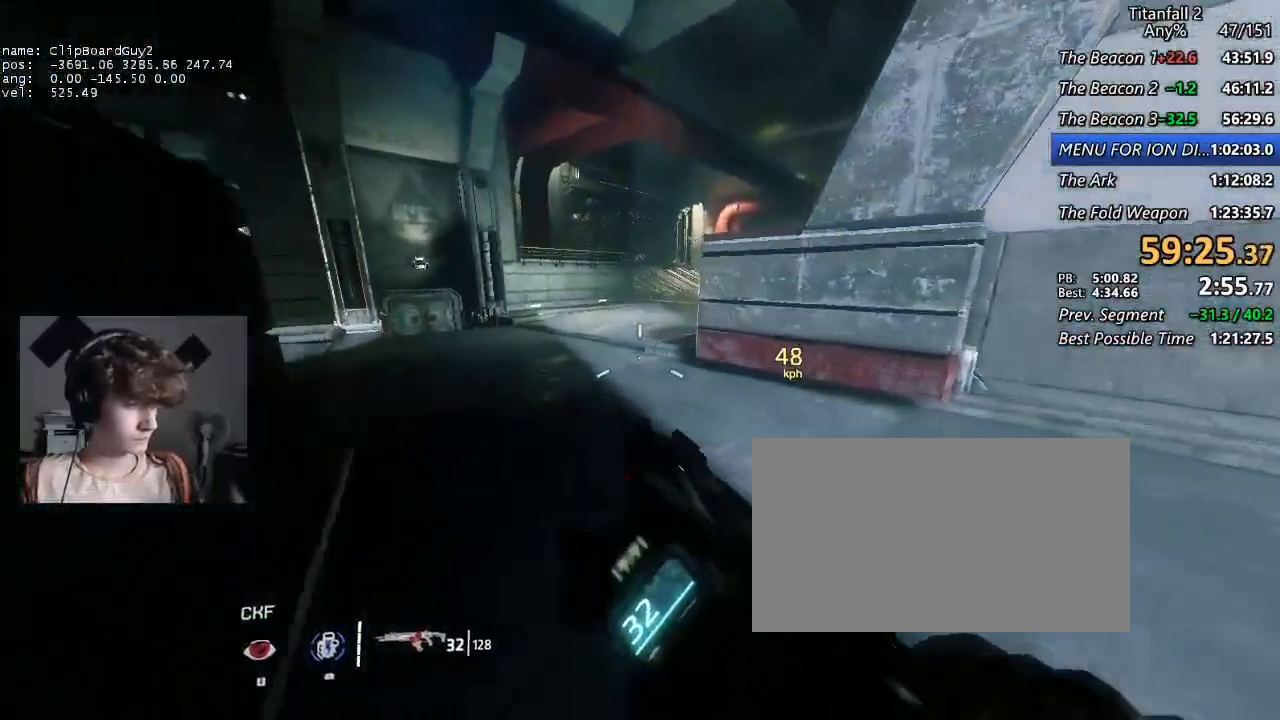
{"keys": ["d", "shift"], "mouse": [], "events": [[134, "d", "down"], [134, "space", "down"], [234, "a", "up"], [234, "space", "up"]]}
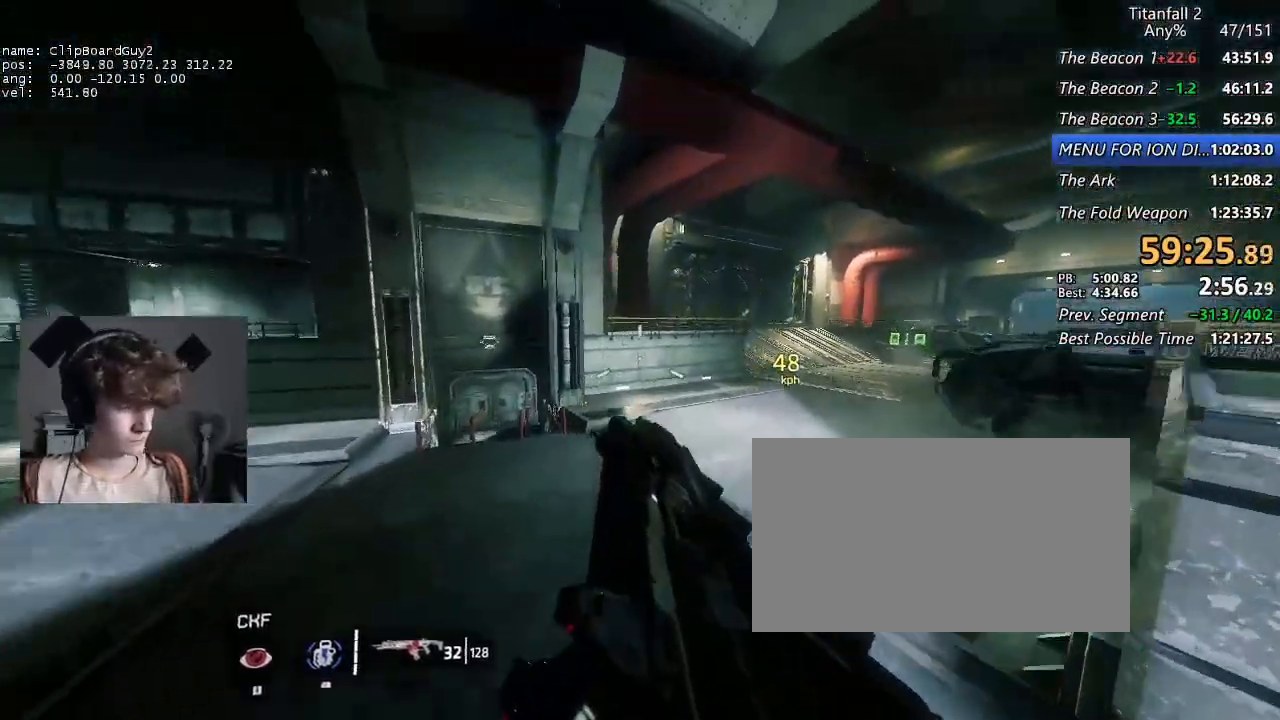
{"keys": ["d", "shift"], "mouse": [], "events": []}
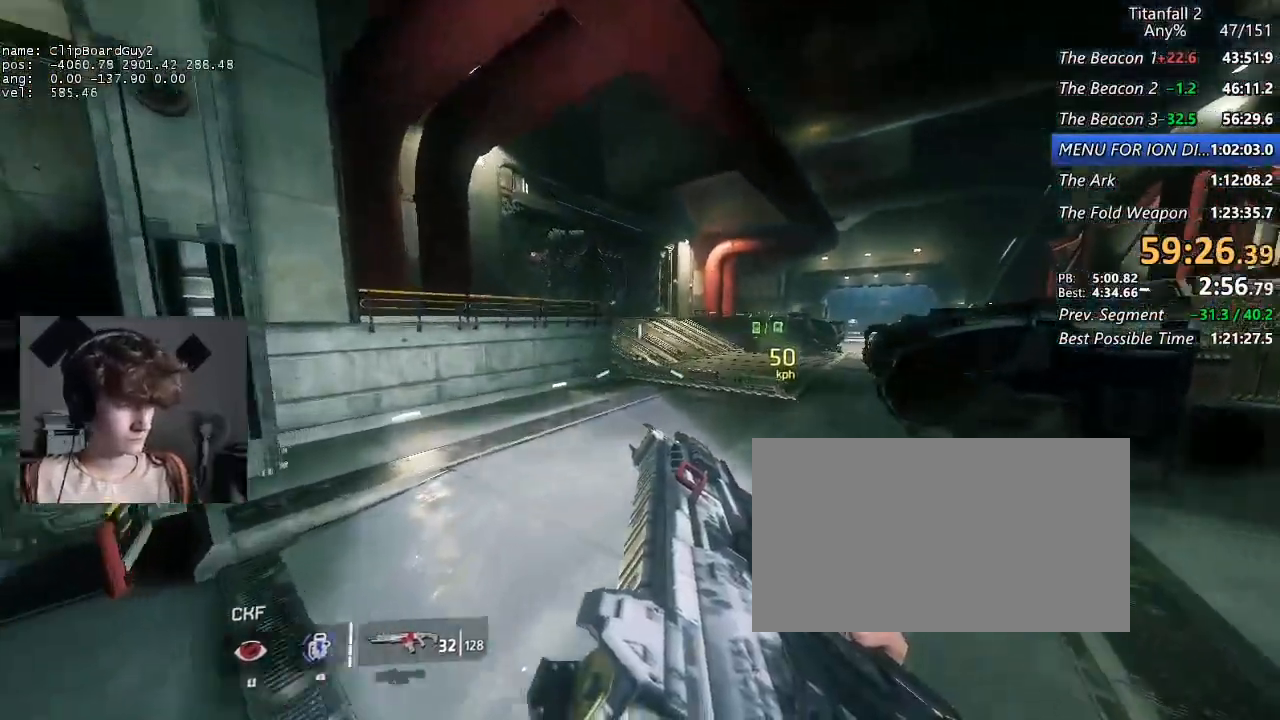
{"keys": ["d", "shift"], "mouse": [], "events": [[317, "space", "down"], [400, "space", "up"]]}
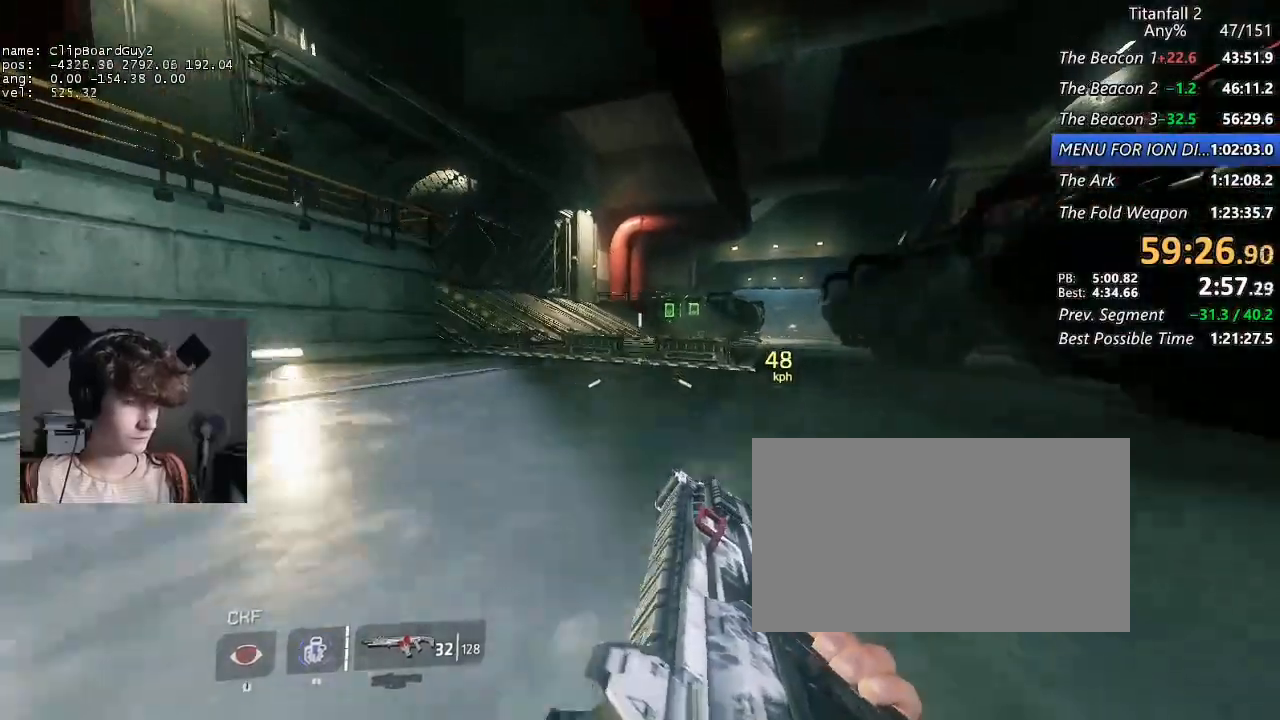
{"keys": ["d", "shift"], "mouse": [], "events": [[84, "a", "down"], [134, "space", "down"], [184, "a", "up"], [234, "space", "up"]]}
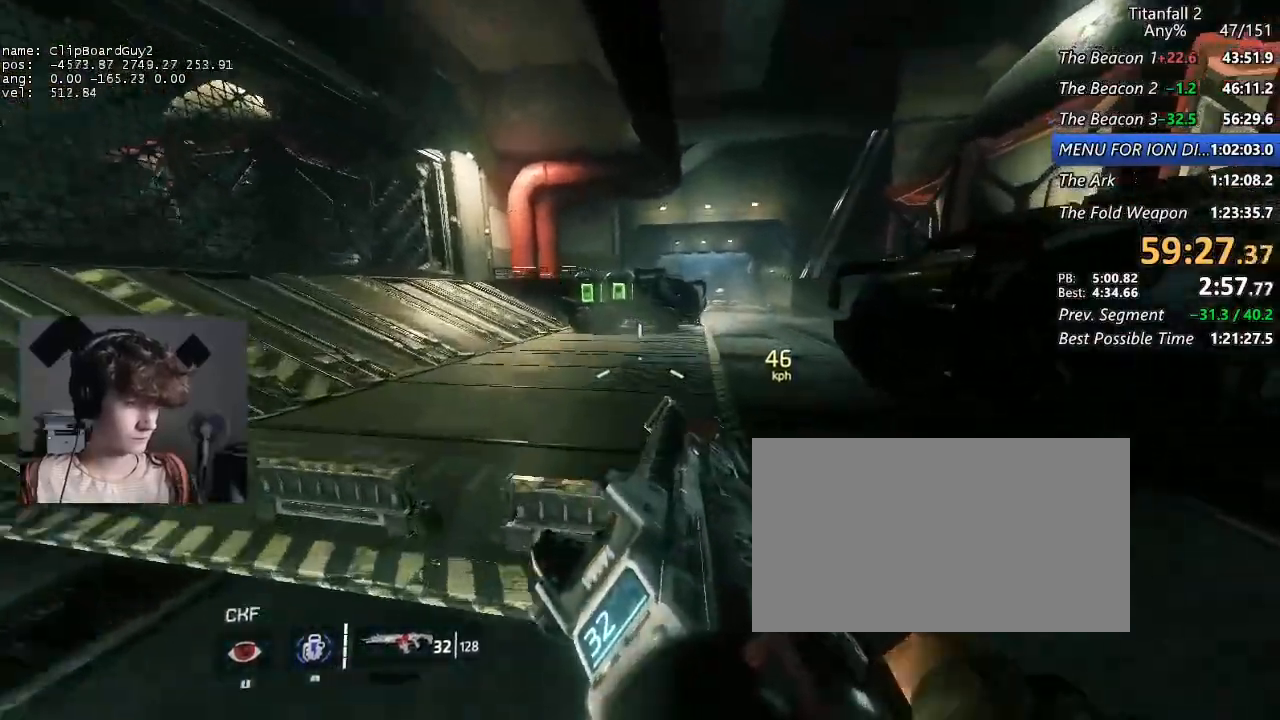
{"keys": ["d", "shift"], "mouse": [], "events": [[150, "a", "down"], [150, "space", "down"], [250, "a", "up"], [250, "space", "up"]]}
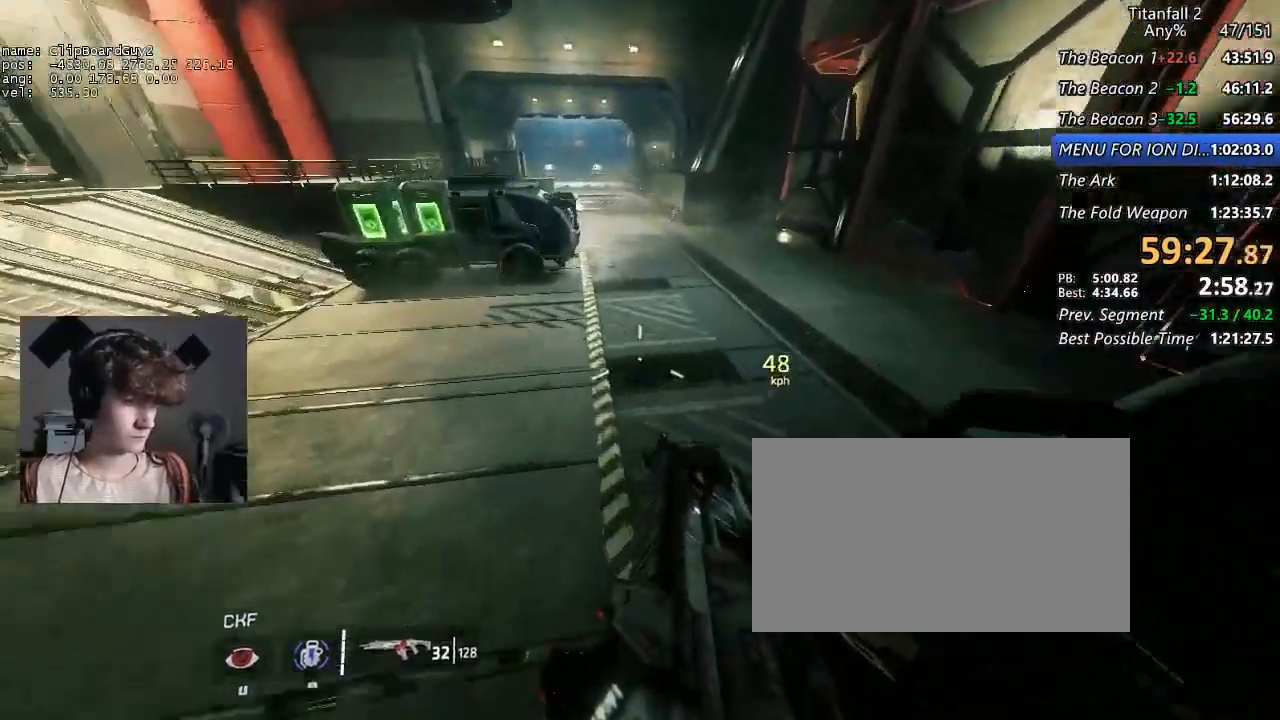
{"keys": ["a", "shift"], "mouse": [], "events": [[350, "a", "down"], [400, "d", "up"]]}
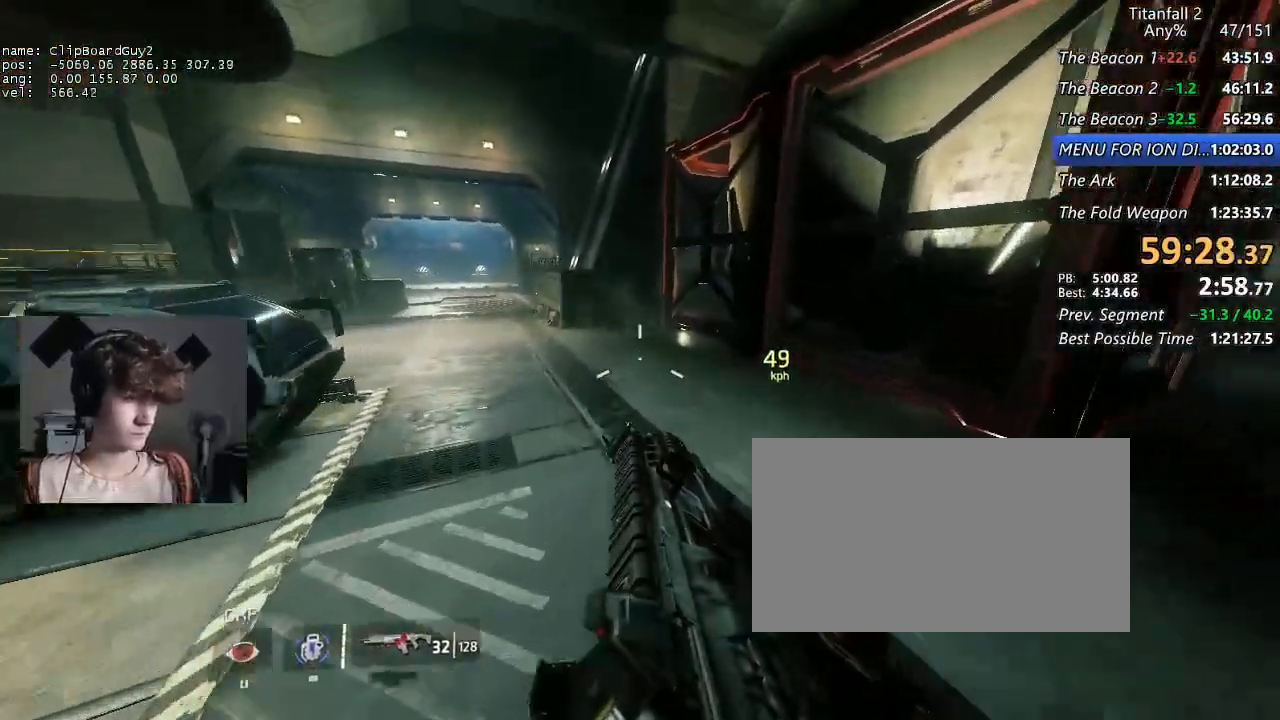
{"keys": ["a", "shift", "space"], "mouse": [], "events": [[417, "space", "down"]]}
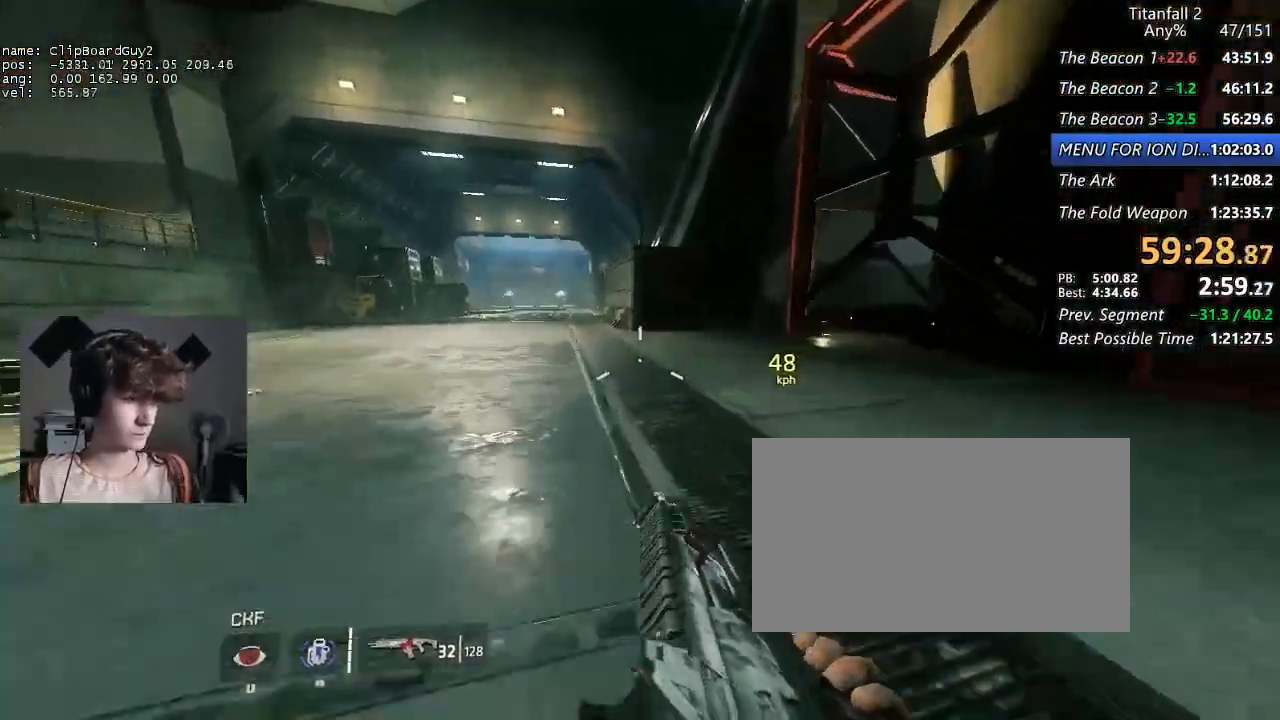
{"keys": ["d", "shift"], "mouse": [], "events": [[17, "space", "up"], [250, "d", "down"], [250, "space", "down"], [334, "a", "up"], [334, "space", "up"]]}
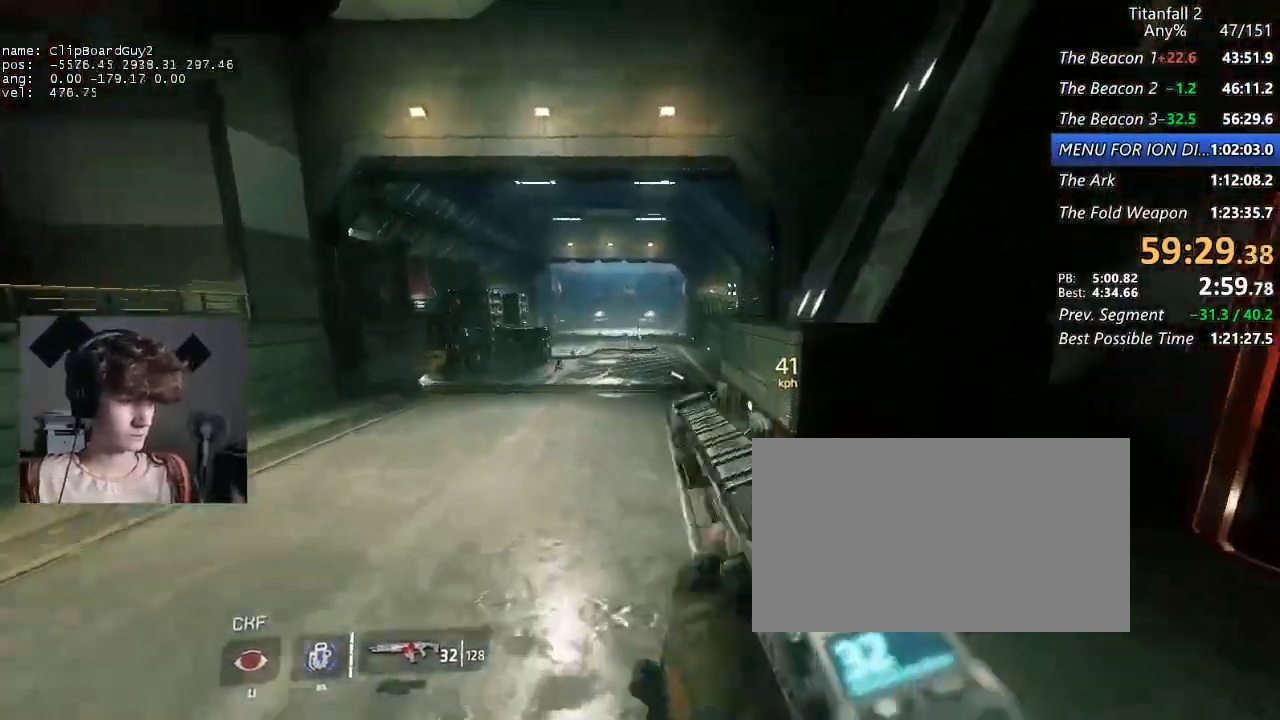
{"keys": ["d", "shift"], "mouse": [], "events": []}
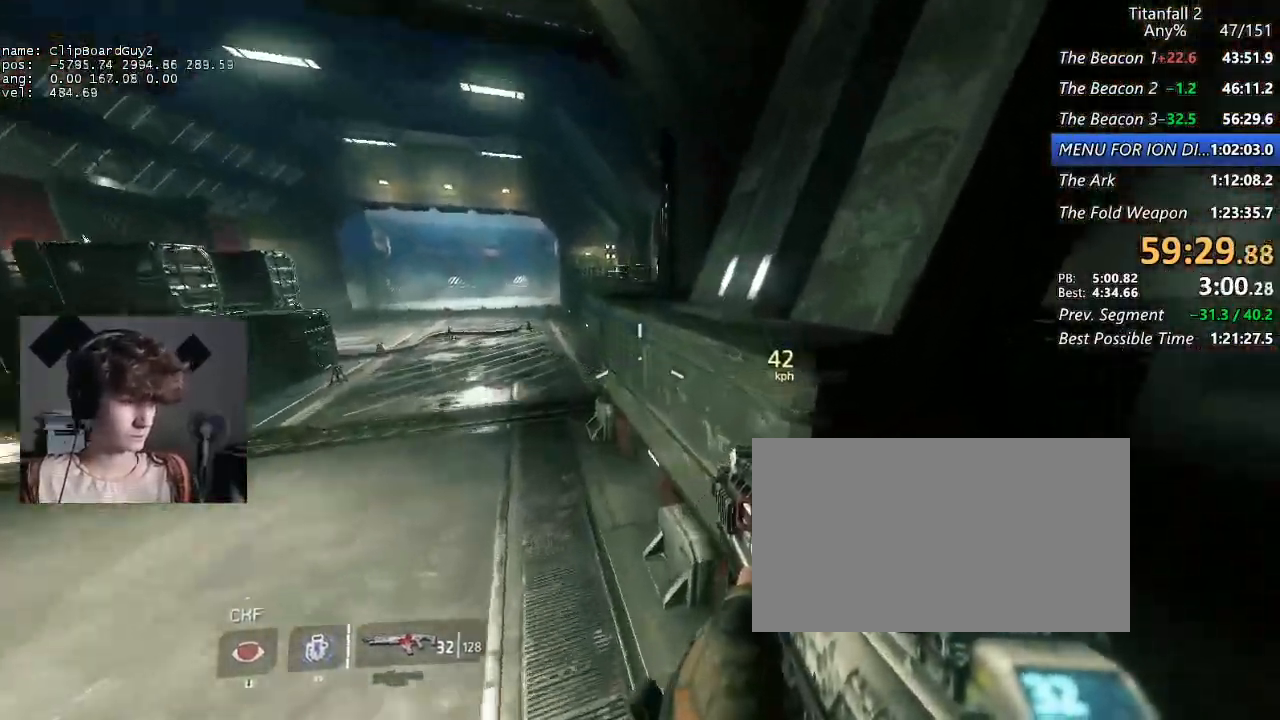
{"keys": ["b", "d", "shift", "space"], "mouse": ["mb5"], "events": [[84, "w", "down"], [134, "a", "down"], [367, "b", "down"], [367, "space", "down"], [417, "mouse_mb5", "down"], [467, "a", "up"], [467, "w", "up"]]}
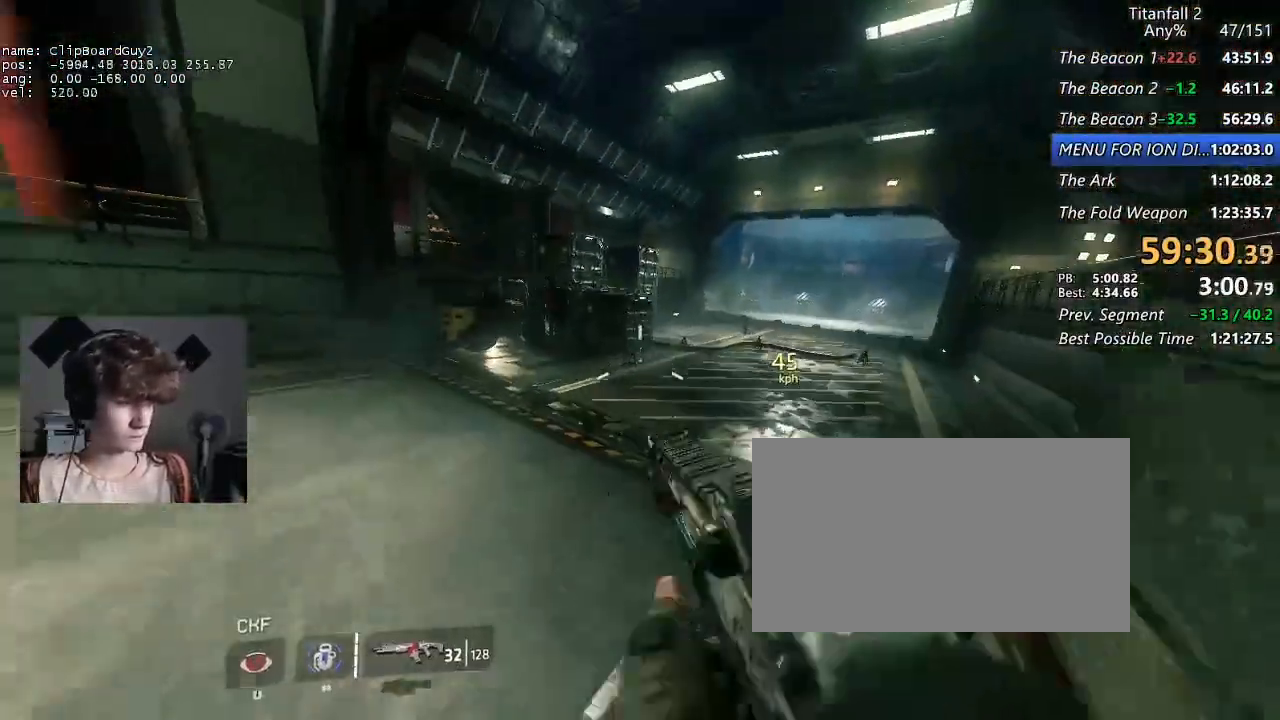
{"keys": ["d", "shift"], "mouse": [], "events": [[17, "b", "up"], [17, "space", "up"], [334, "a", "down"], [334, "mouse_mb5", "up"], [334, "space", "down"], [434, "a", "up"], [484, "space", "up"]]}
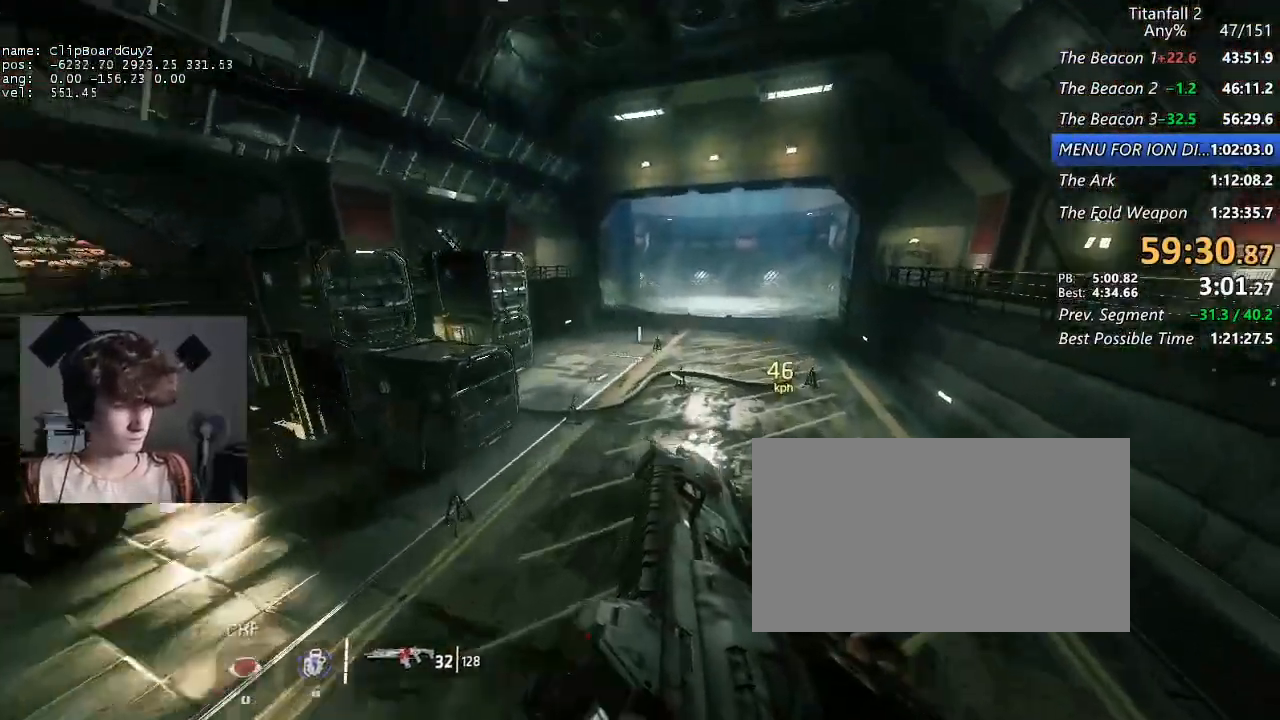
{"keys": ["a", "shift"], "mouse": [], "events": [[450, "a", "down"], [500, "d", "up"]]}
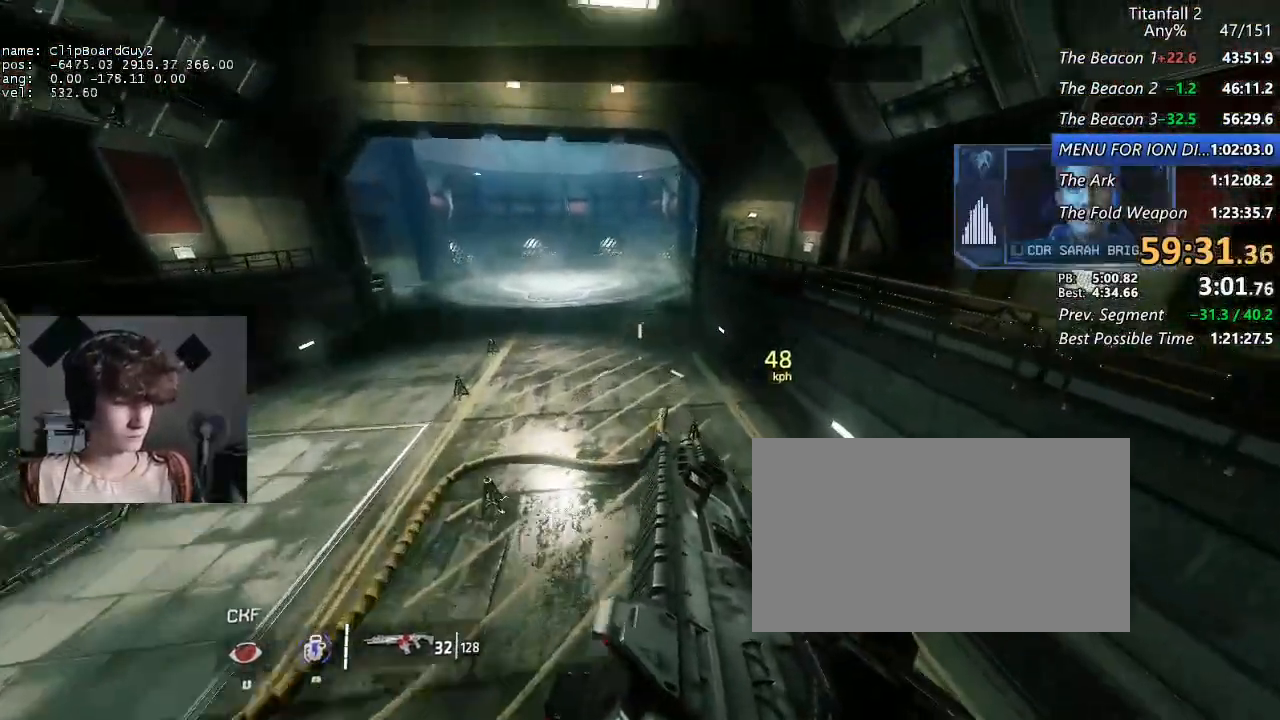
{"keys": ["a", "shift"], "mouse": [], "events": []}
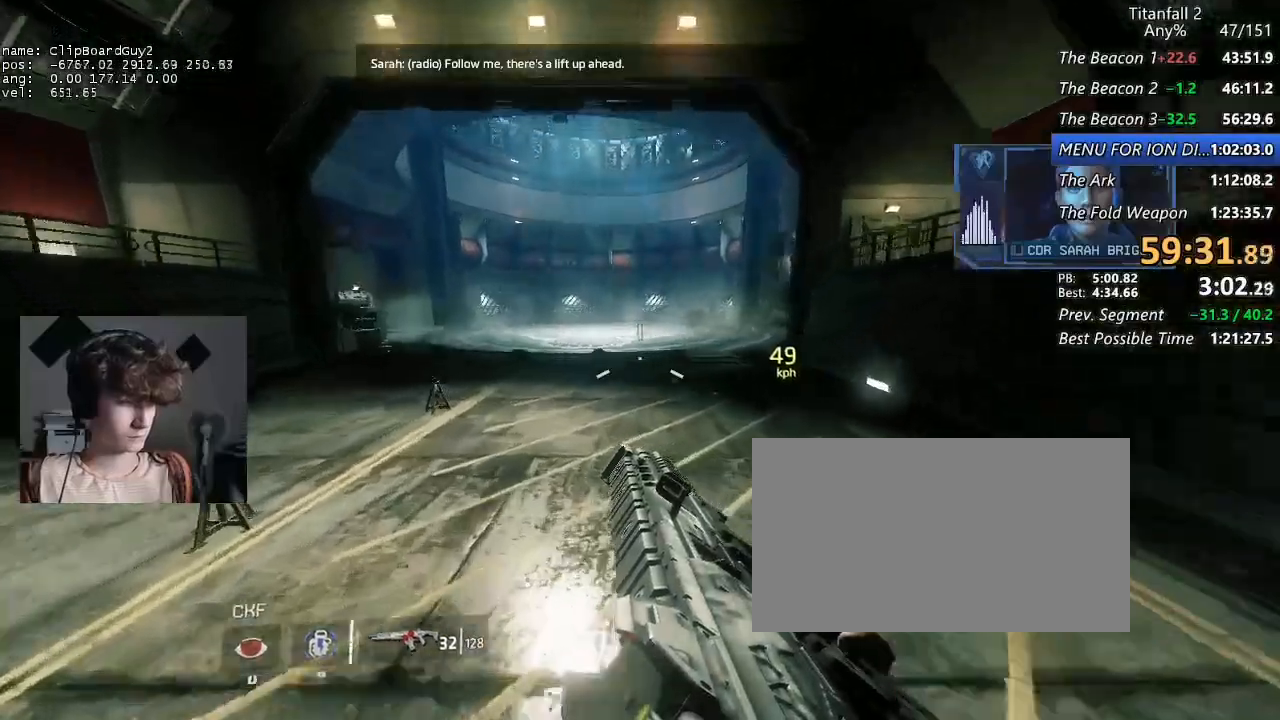
{"keys": ["a", "shift"], "mouse": [], "events": [[200, "space", "down"], [334, "space", "up"]]}
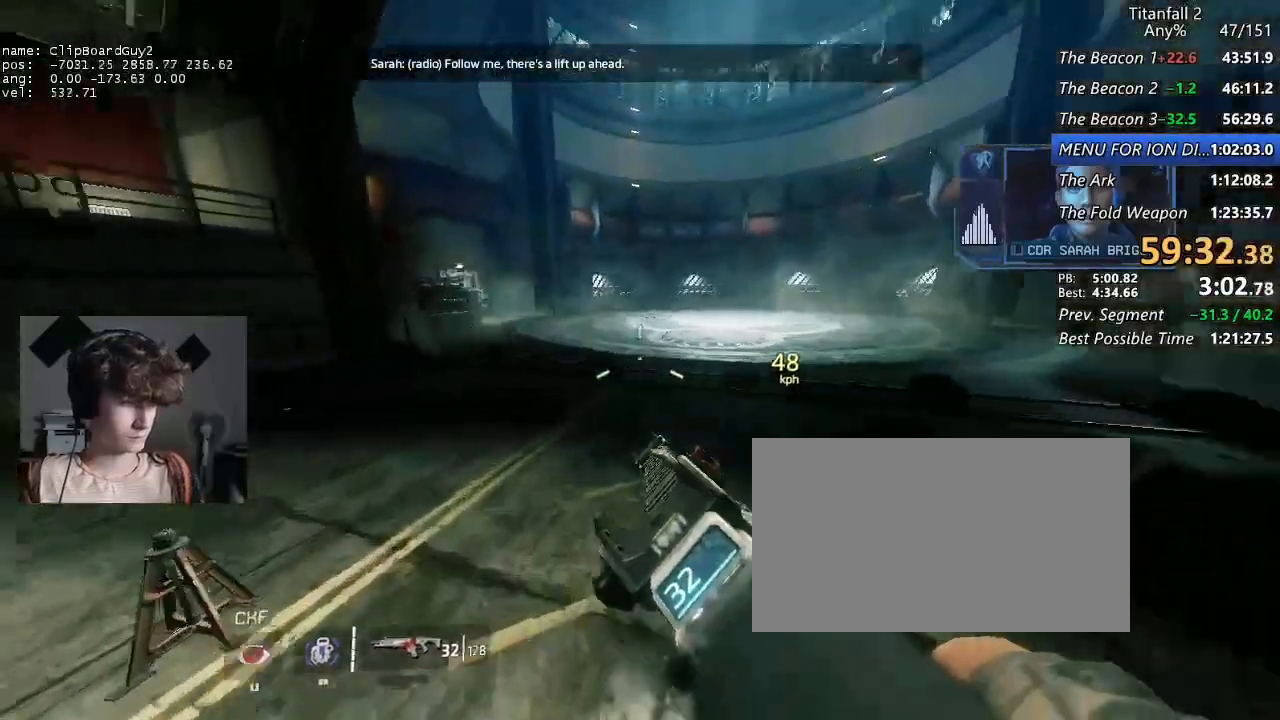
{"keys": ["d", "shift"], "mouse": [], "events": [[34, "d", "down"], [67, "space", "down"], [117, "a", "up"], [167, "space", "up"]]}
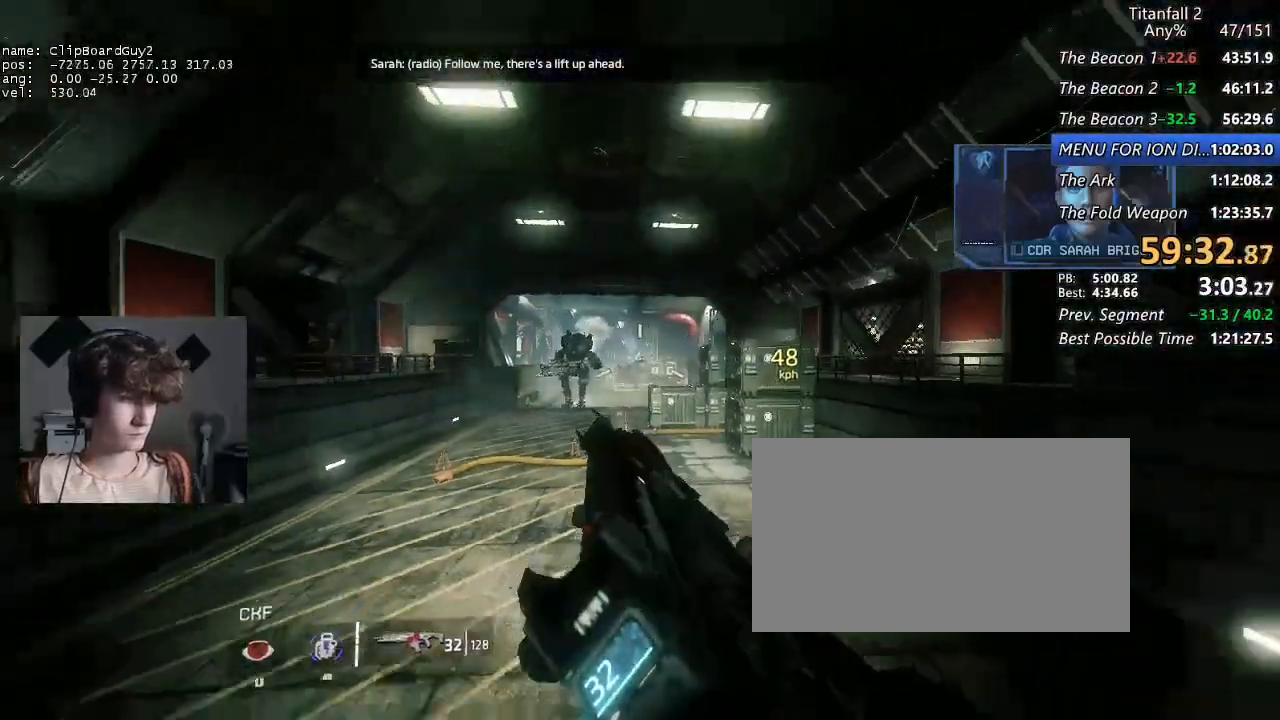
{"keys": ["d", "shift"], "mouse": [], "events": []}
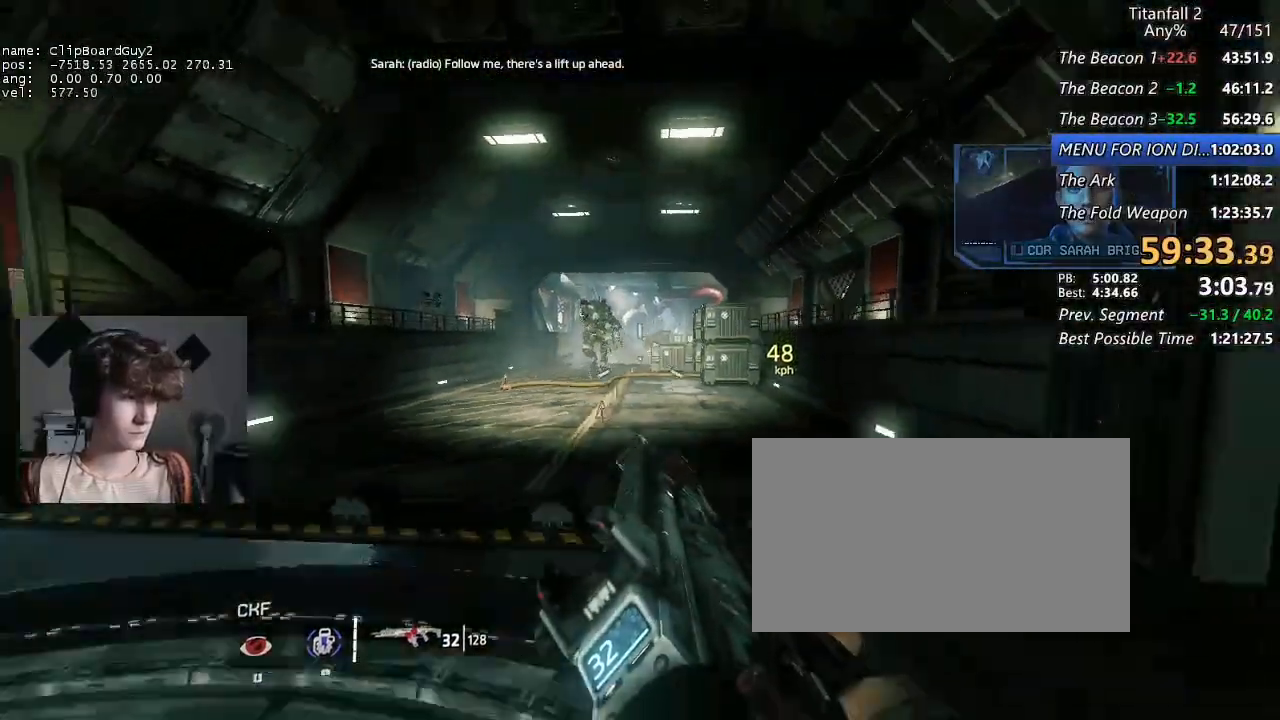
{"keys": ["s", "shift"], "mouse": [], "events": [[50, "d", "up"], [50, "s", "down"], [334, "space", "down"], [434, "space", "up"]]}
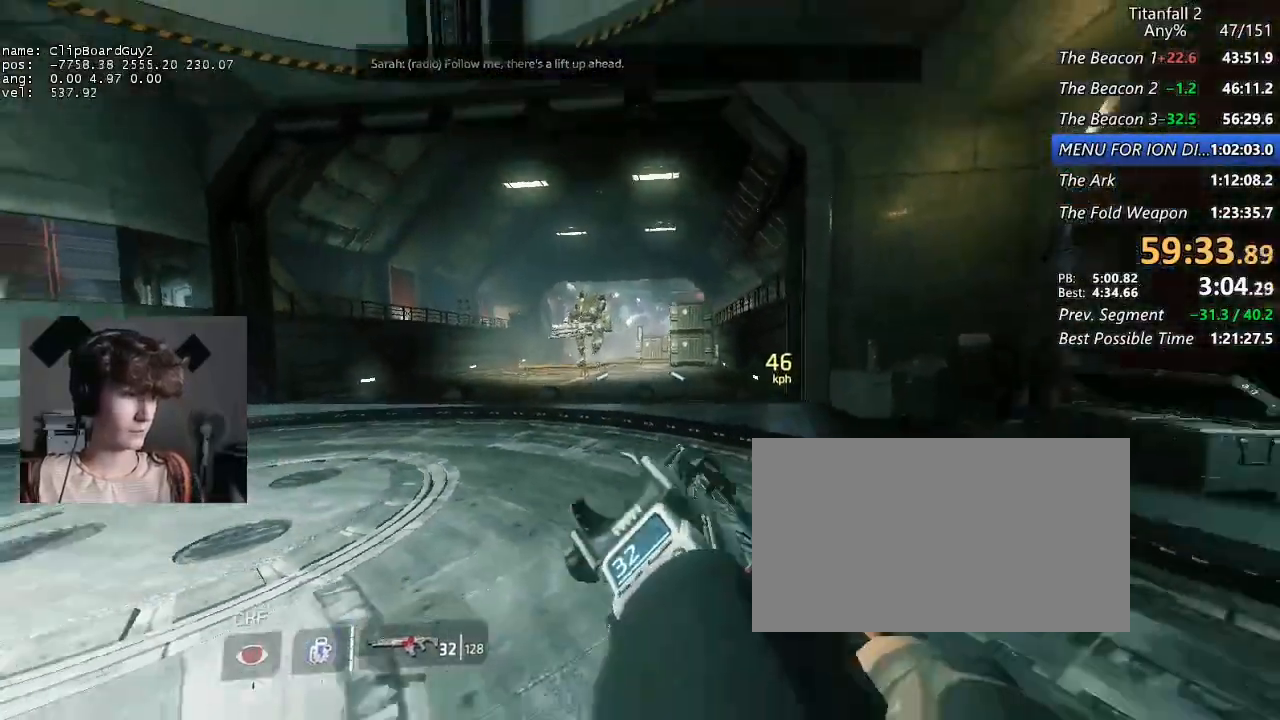
{"keys": ["s", "shift"], "mouse": [], "events": [[167, "space", "down"], [267, "a", "down"], [267, "space", "up"], [500, "a", "up"]]}
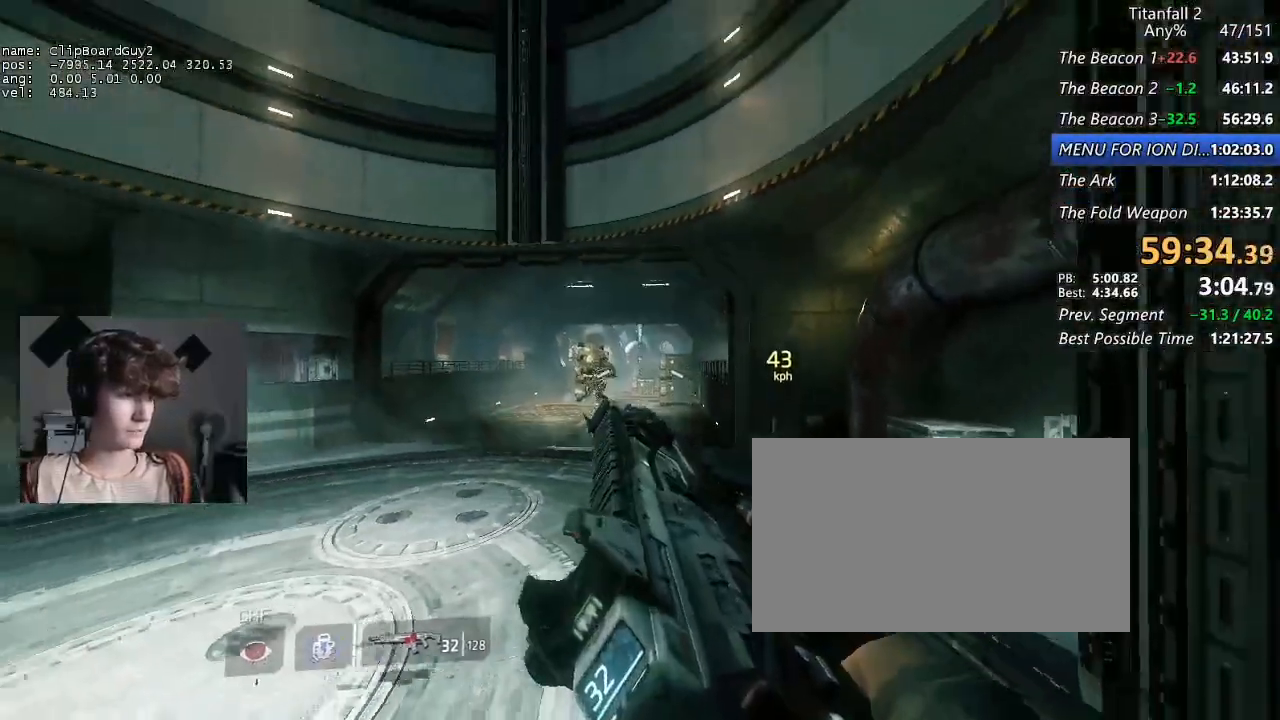
{"keys": ["s", "shift"], "mouse": [], "events": []}
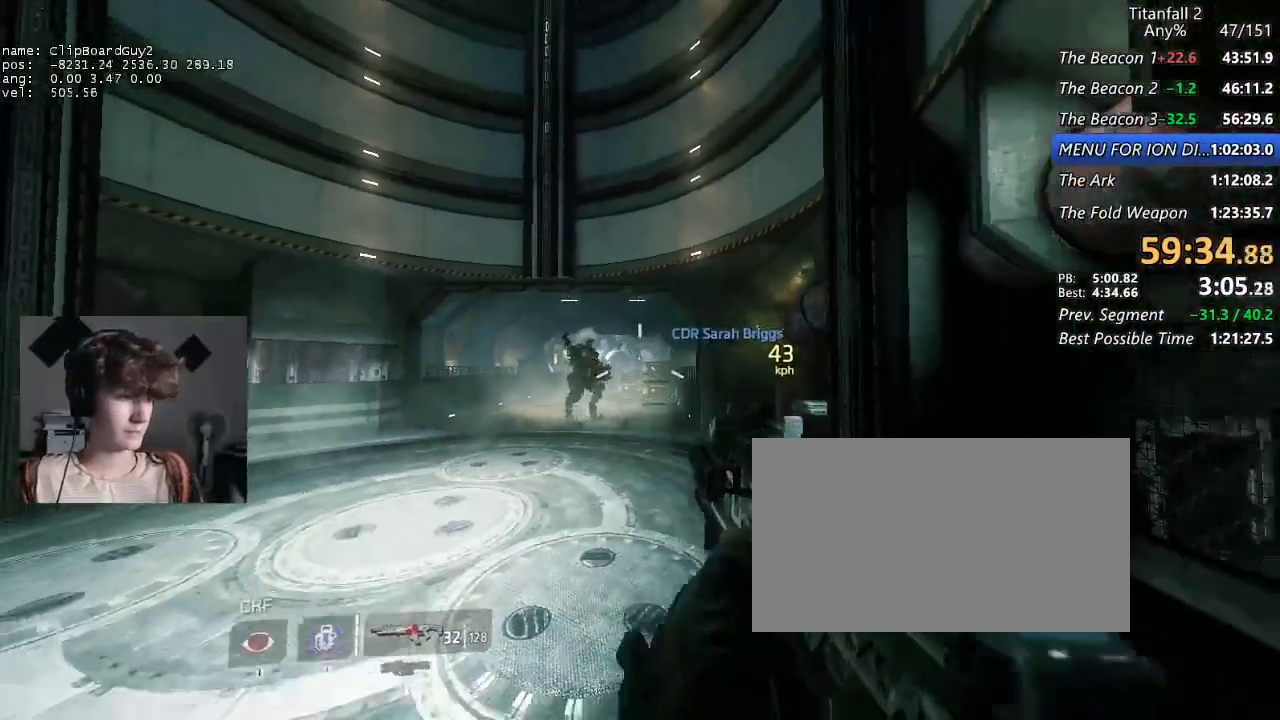
{"keys": ["a"], "mouse": ["right"], "events": [[17, "mouse_right", "down"], [100, "a", "down"], [100, "s", "up"], [250, "shift", "up"]]}
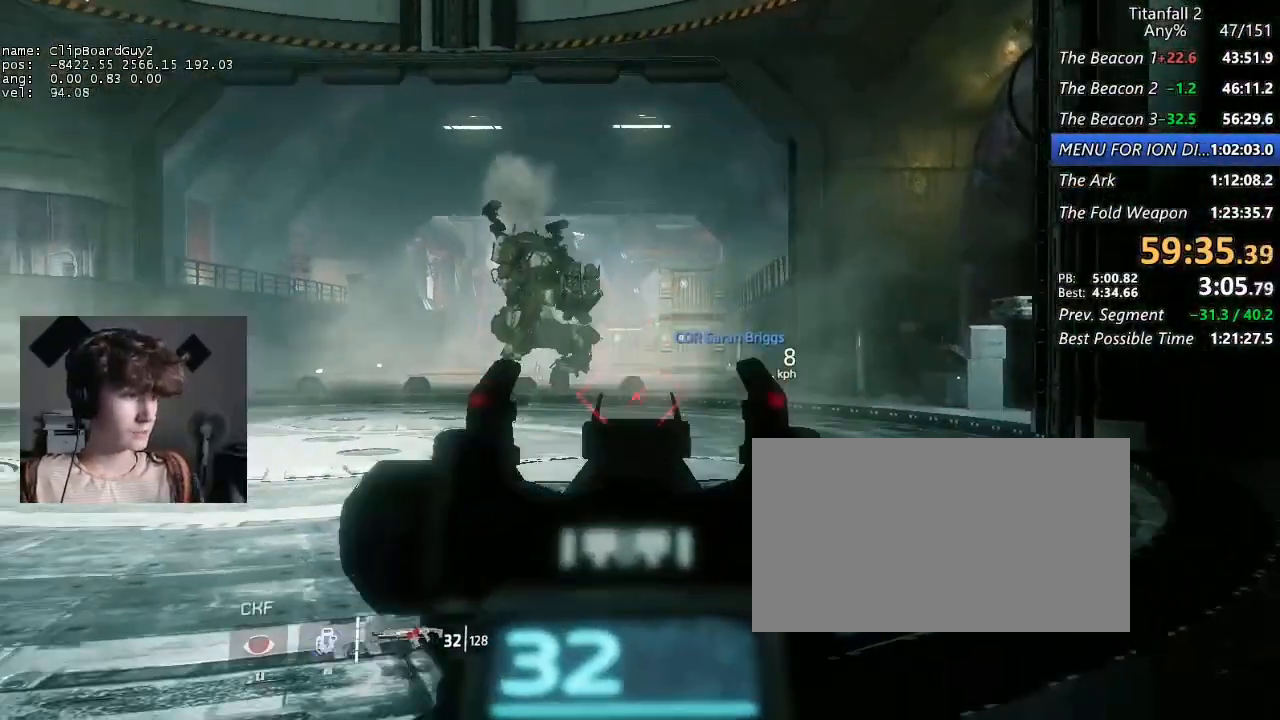
{"keys": ["a", "w"], "mouse": [], "events": [[117, "mouse_right", "up"], [500, "w", "down"]]}
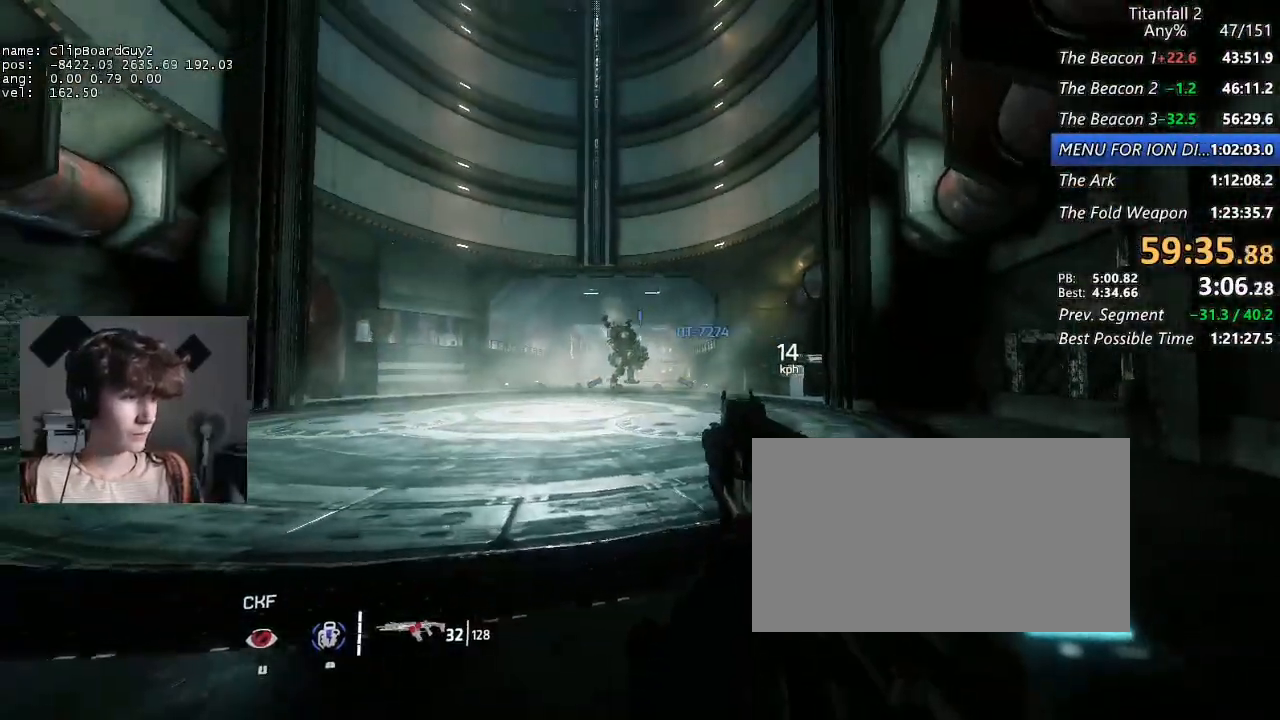
{"keys": ["shift", "w"], "mouse": [], "events": [[50, "shift", "down"], [134, "a", "up"]]}
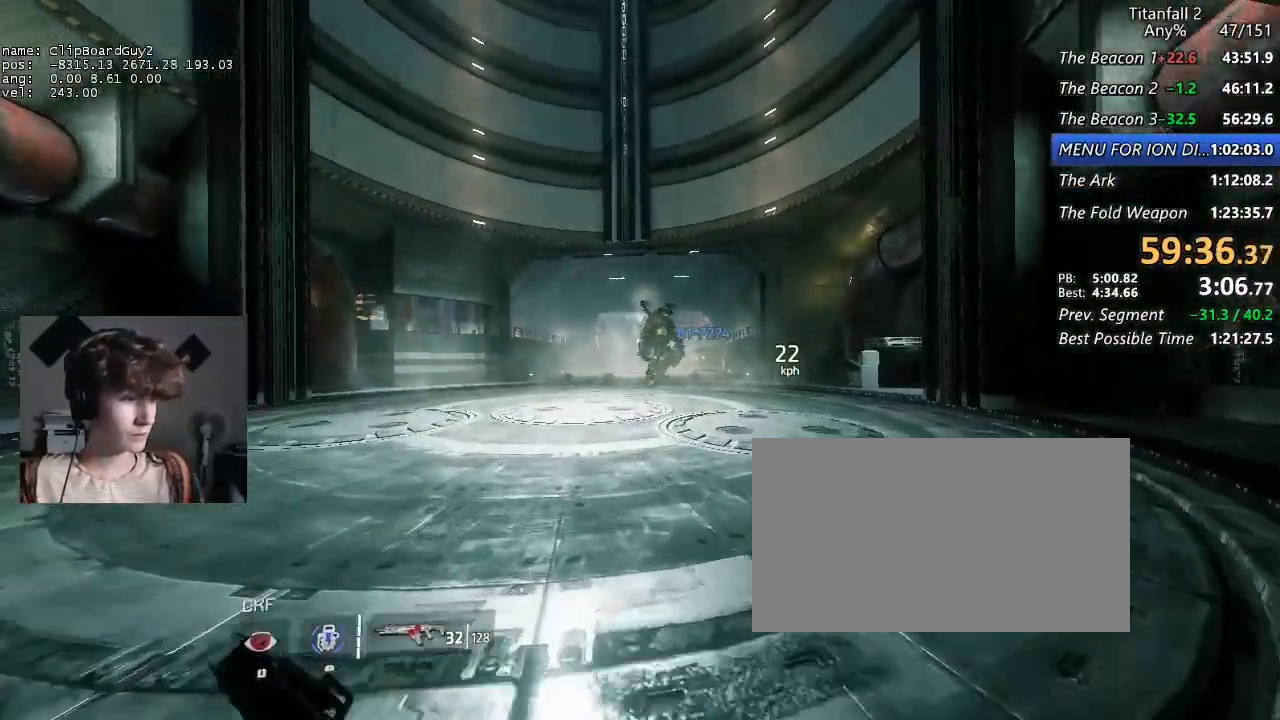
{"keys": ["d", "shift"], "mouse": [], "events": [[50, "mouse_mb5", "down"], [300, "a", "down"], [300, "d", "down"], [334, "mouse_mb5", "up"], [334, "space", "down"], [384, "a", "up"], [384, "w", "up"], [434, "space", "up"]]}
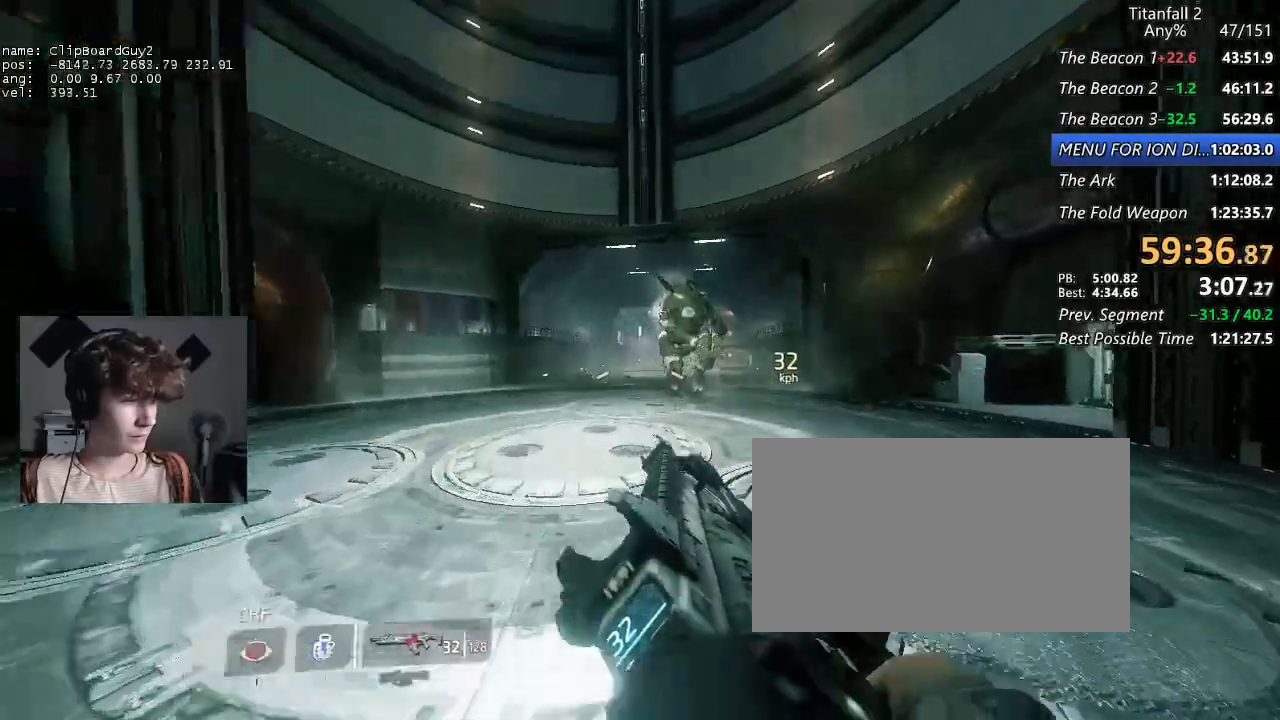
{"keys": ["a", "shift"], "mouse": [], "events": [[217, "a", "down"], [267, "space", "down"], [300, "d", "up"], [350, "space", "up"]]}
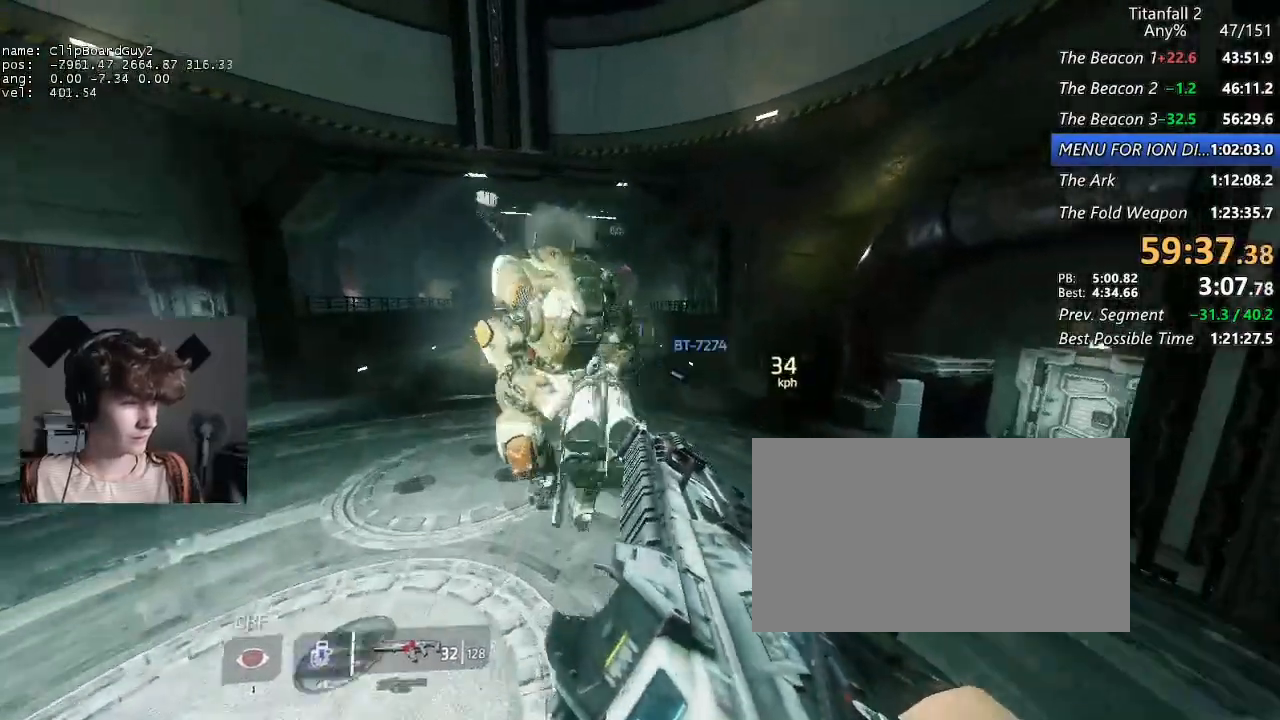
{"keys": [], "mouse": [], "events": [[134, "f", "down"], [317, "a", "up"], [317, "shift", "up"], [467, "f", "up"]]}
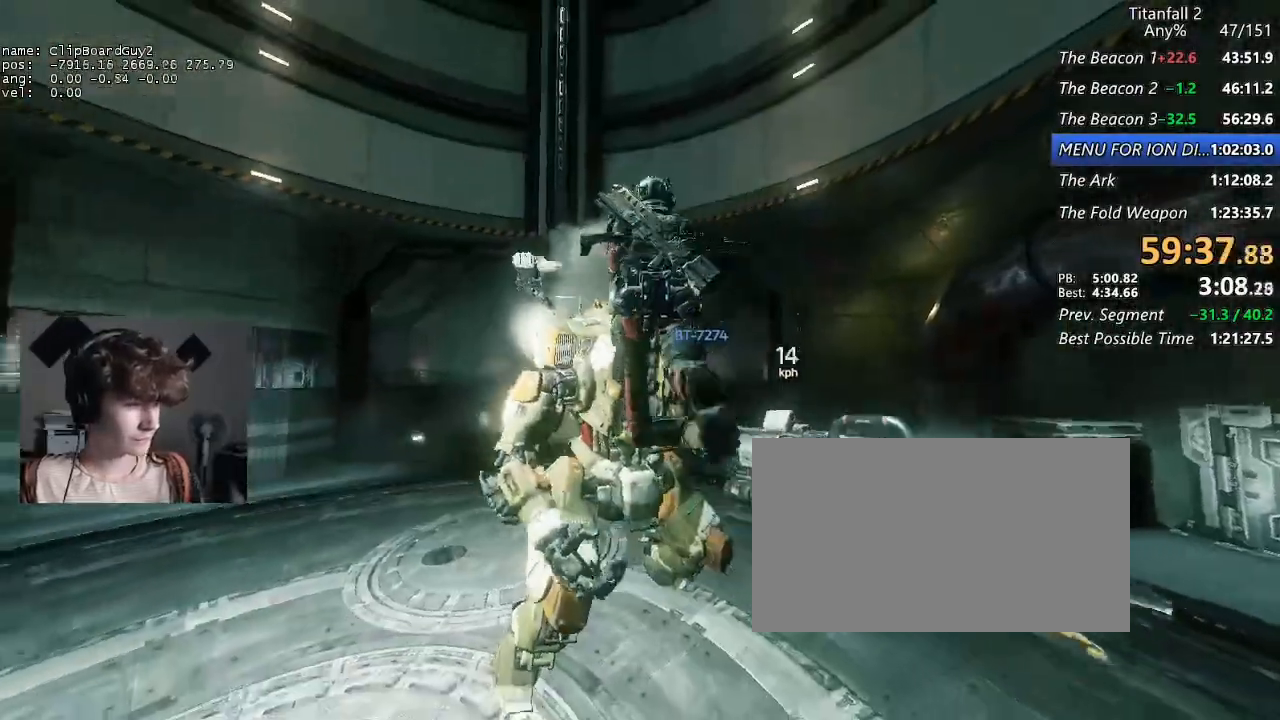
{"keys": [], "mouse": [], "events": []}
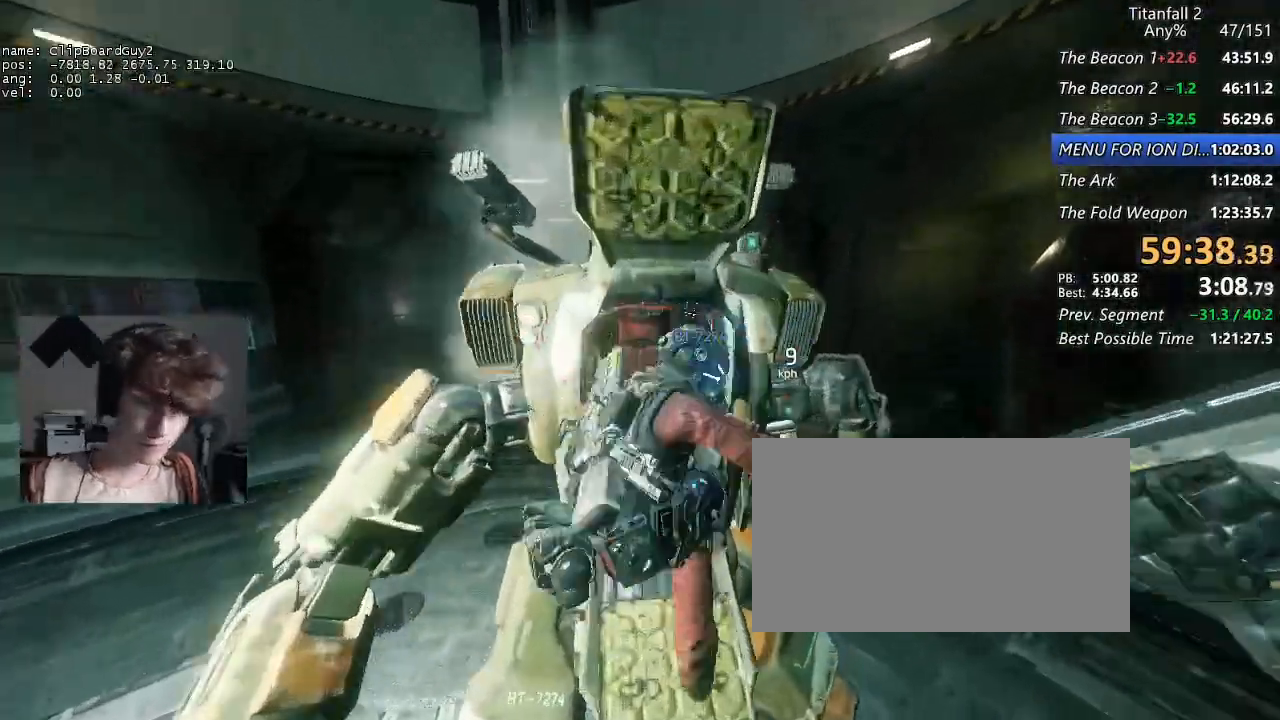
{"keys": [], "mouse": [], "events": []}
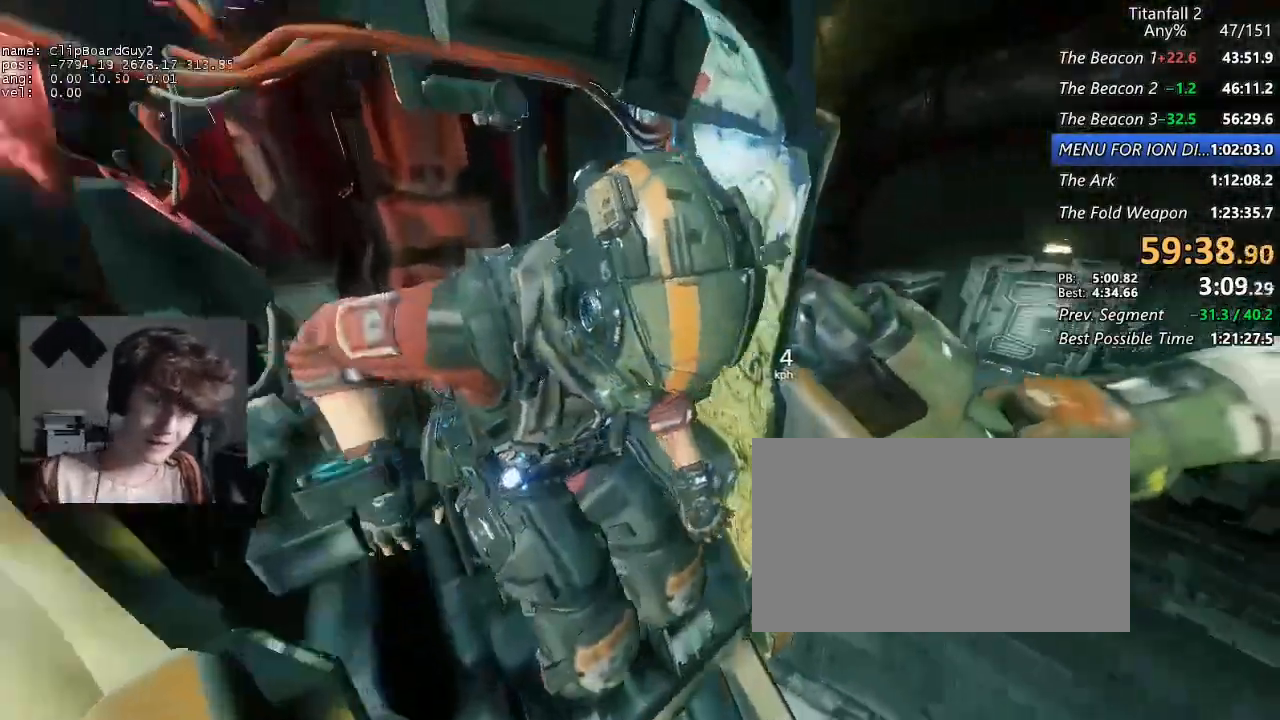
{"keys": [], "mouse": [], "events": []}
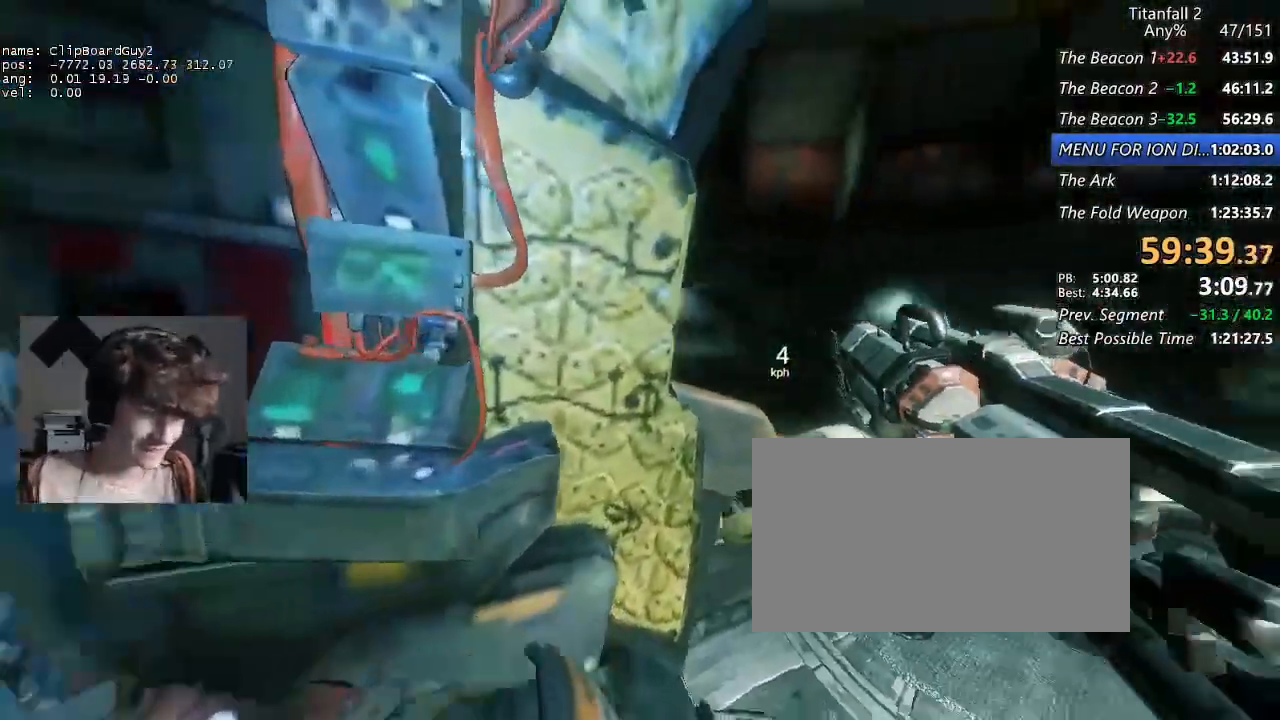
{"keys": [], "mouse": [], "events": []}